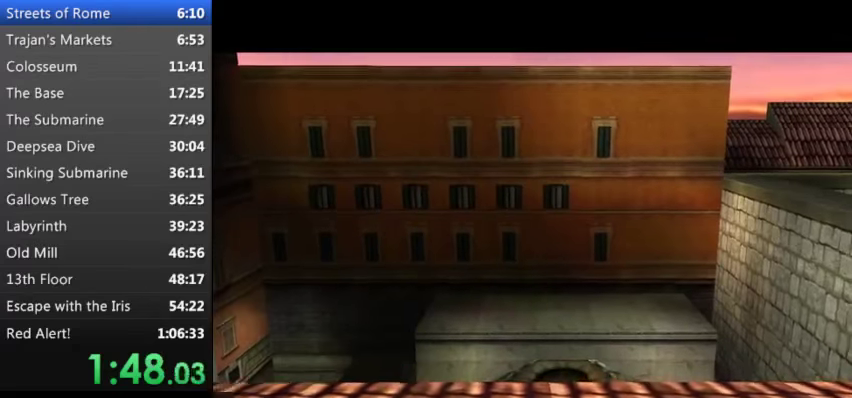
Gameplay with keyboard; each line is a JSON object with the keys held at the frame after it. "events" lists presses ("down") and releases ("up") of "0", "1", "2", "3", "4", "5", "9", "a", "d", "down", "e", "escape", "f", "left", "q", "r", "right", "s", "space", "t", "up", "w", "x", "y" and "z" between this image and that frame as [ms after this image, input, new state], when the widget could be followed in between. No other keys are recorded. Mouse input is not recorded.
{"keys": ["left", "up", "y"], "events": [[333, "up", "down"], [433, "left", "down"], [466, "y", "down"]]}
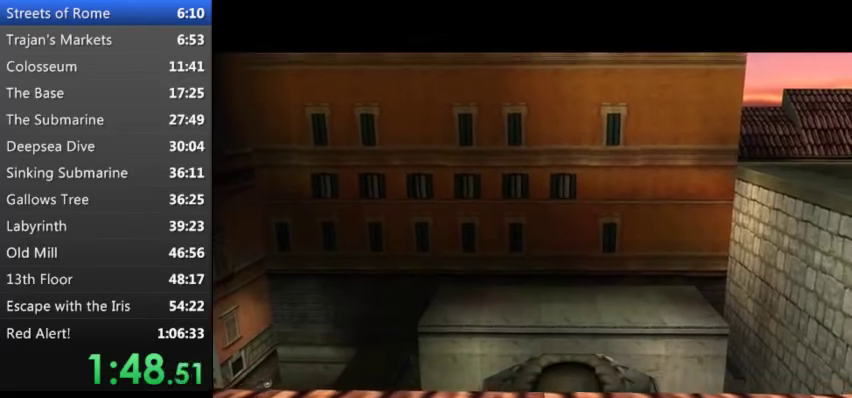
{"keys": ["left", "up", "y"], "events": []}
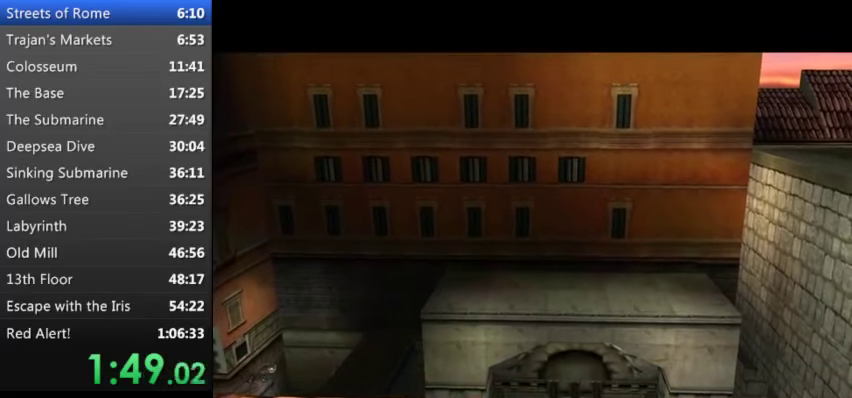
{"keys": ["left", "up", "y"], "events": []}
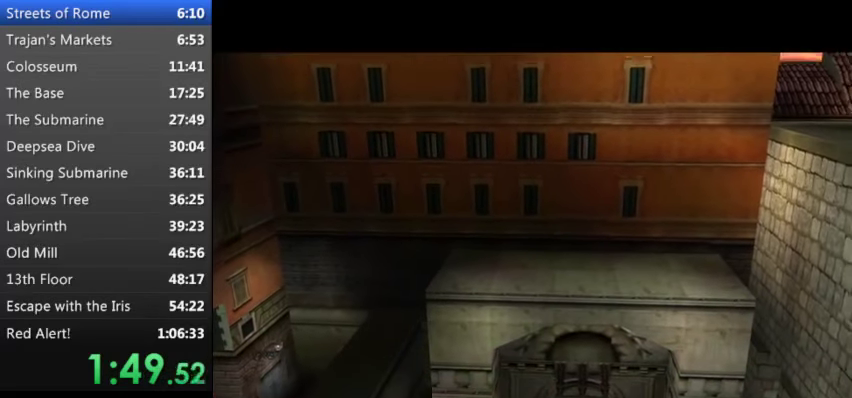
{"keys": ["left", "up", "y"], "events": []}
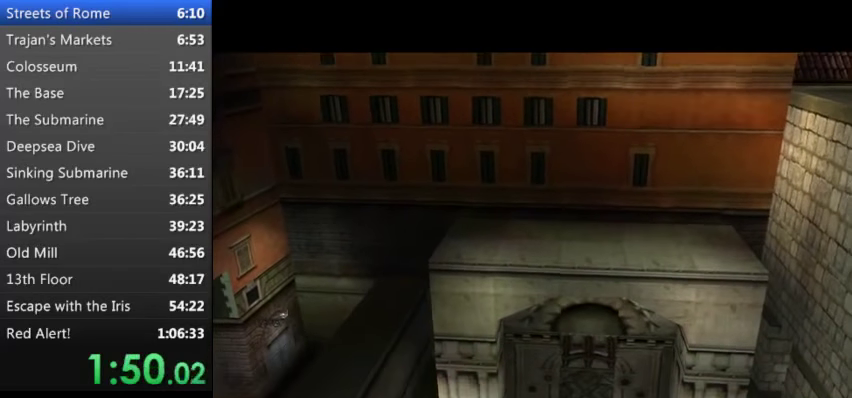
{"keys": ["left", "up", "y"], "events": []}
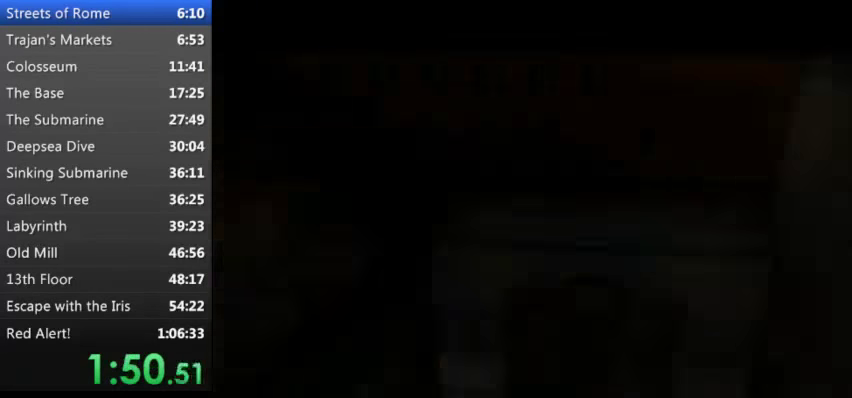
{"keys": ["t", "up"], "events": [[400, "y", "up"], [433, "left", "up"], [500, "t", "down"]]}
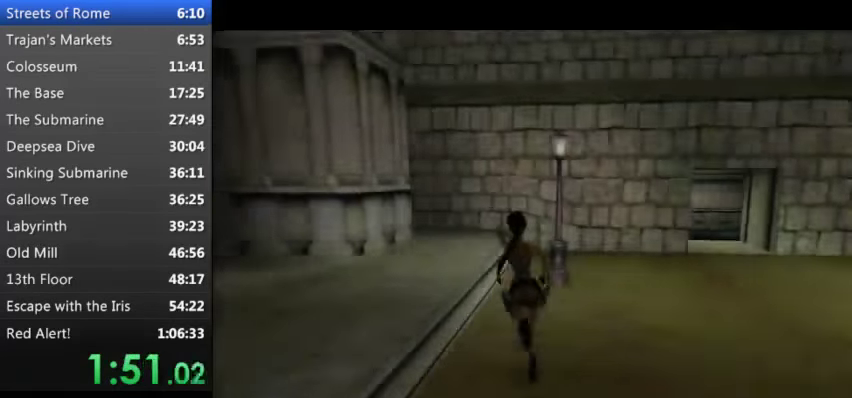
{"keys": ["t", "up"], "events": [[133, "right", "down"], [466, "right", "up"]]}
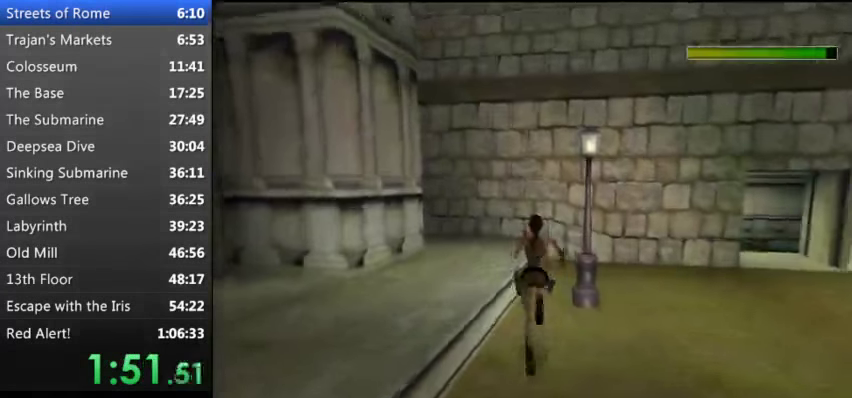
{"keys": ["t", "up"], "events": [[233, "right", "down"], [433, "right", "up"]]}
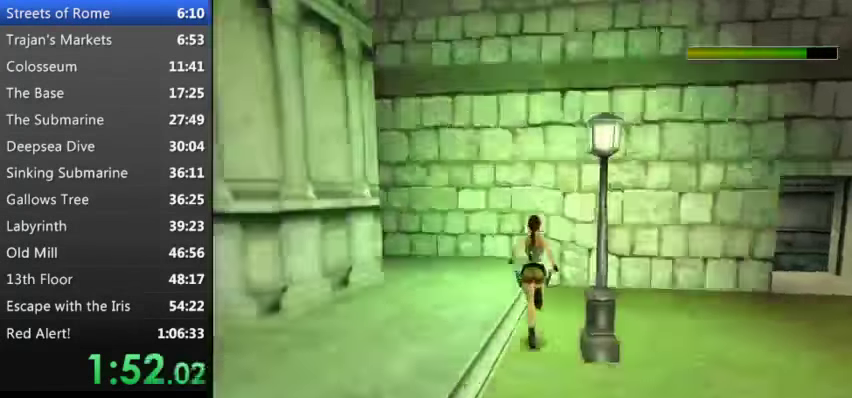
{"keys": ["up"], "events": [[133, "left", "down"], [200, "left", "up"], [500, "t", "up"]]}
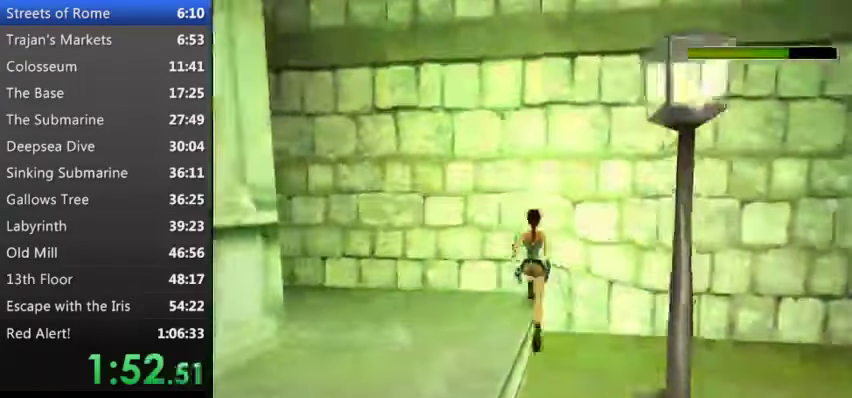
{"keys": ["d"], "events": [[233, "up", "up"], [400, "d", "down"]]}
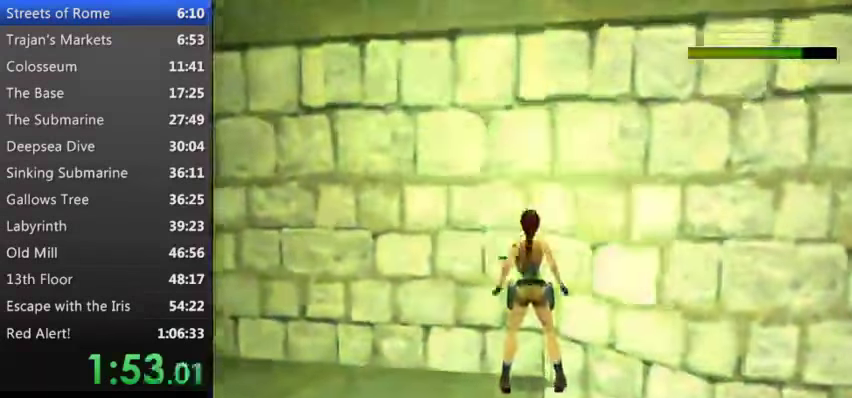
{"keys": ["d"], "events": [[66, "d", "up"], [133, "x", "down"], [334, "x", "up"], [467, "d", "down"]]}
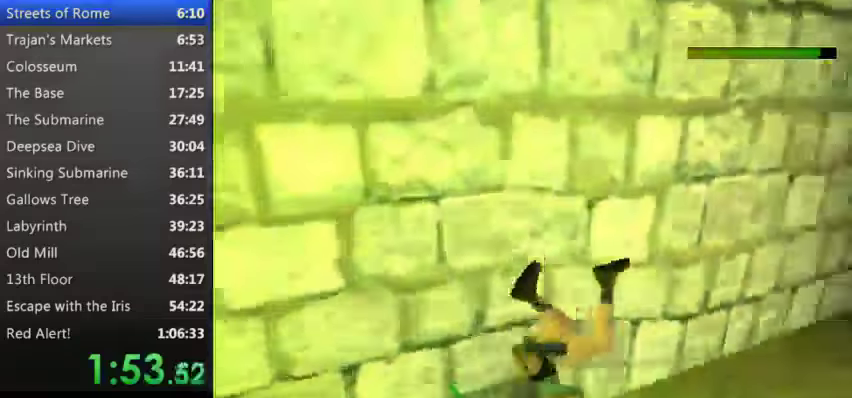
{"keys": ["e"], "events": [[134, "d", "up"], [167, "d", "down"], [300, "d", "up"], [367, "e", "down"]]}
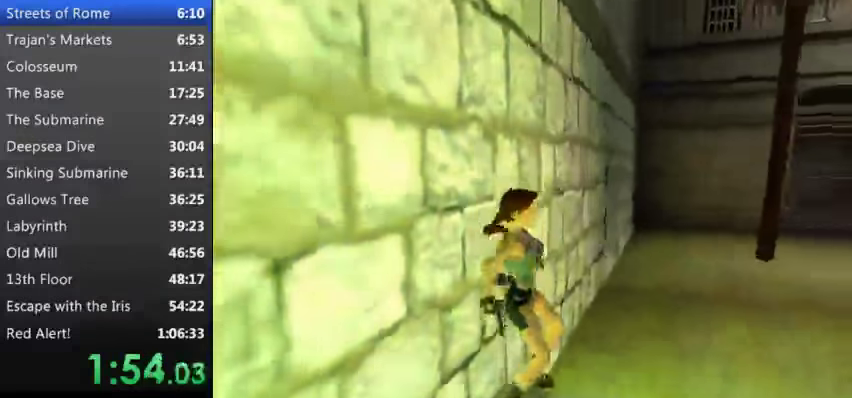
{"keys": ["e", "w"], "events": [[167, "w", "down"]]}
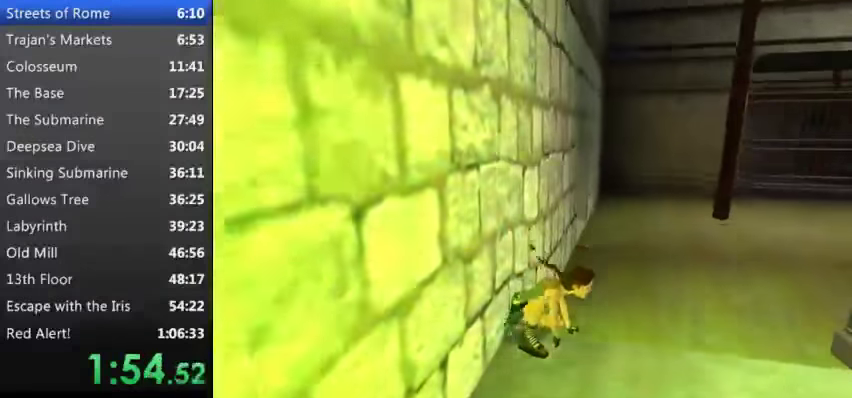
{"keys": ["e", "w"], "events": []}
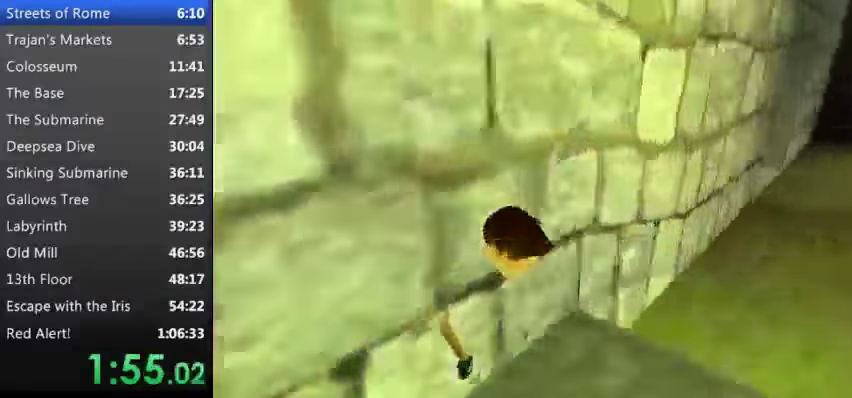
{"keys": ["right"], "events": [[167, "e", "up"], [200, "w", "up"], [434, "right", "down"]]}
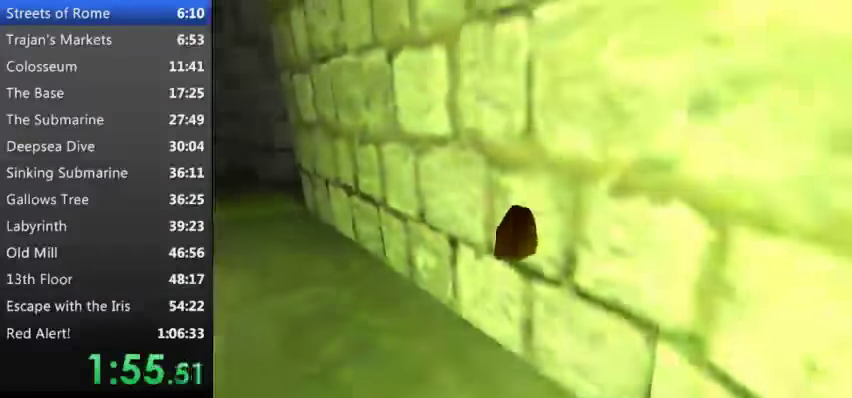
{"keys": ["right"], "events": []}
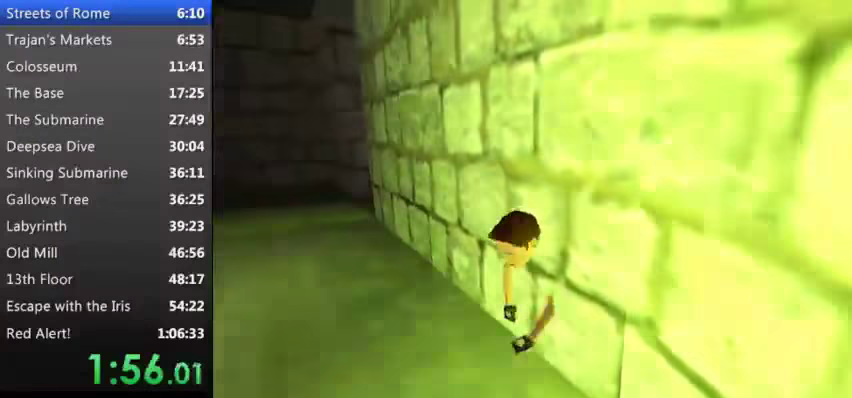
{"keys": ["right"], "events": []}
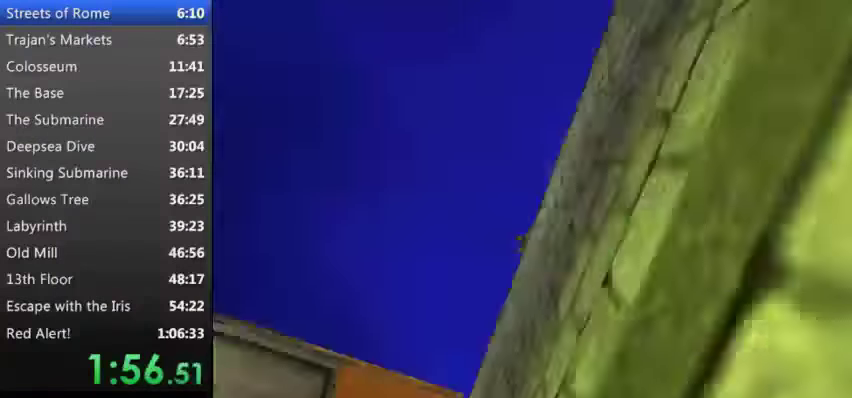
{"keys": ["right"], "events": []}
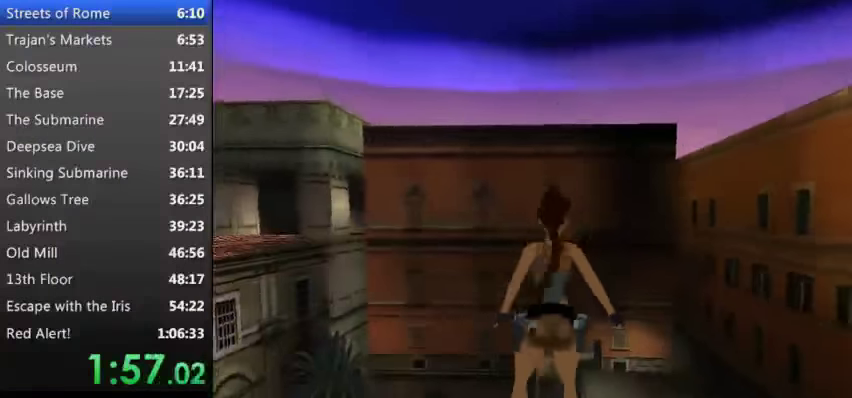
{"keys": ["right"], "events": []}
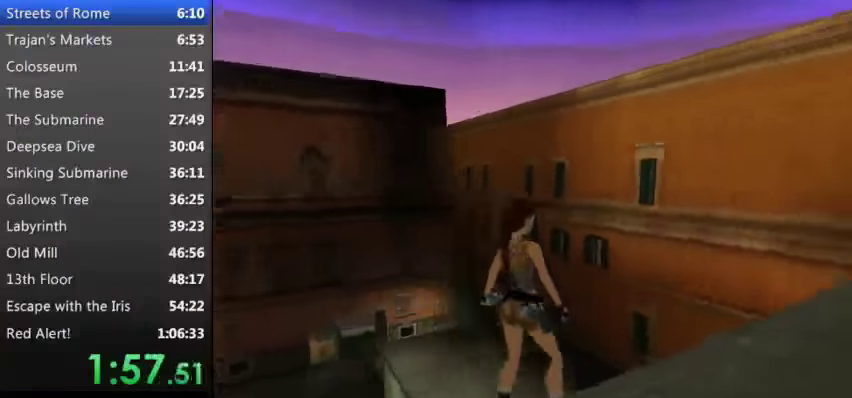
{"keys": ["left", "t", "up"], "events": [[134, "right", "up"], [134, "up", "down"], [367, "left", "down"], [500, "t", "down"]]}
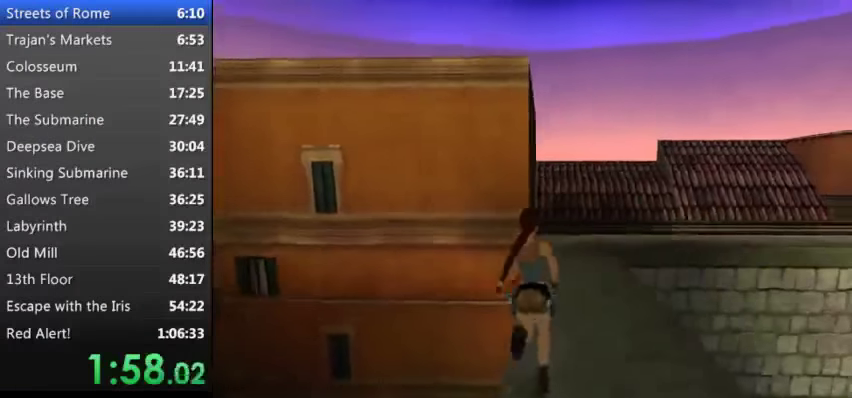
{"keys": ["t", "up"], "events": [[100, "left", "up"]]}
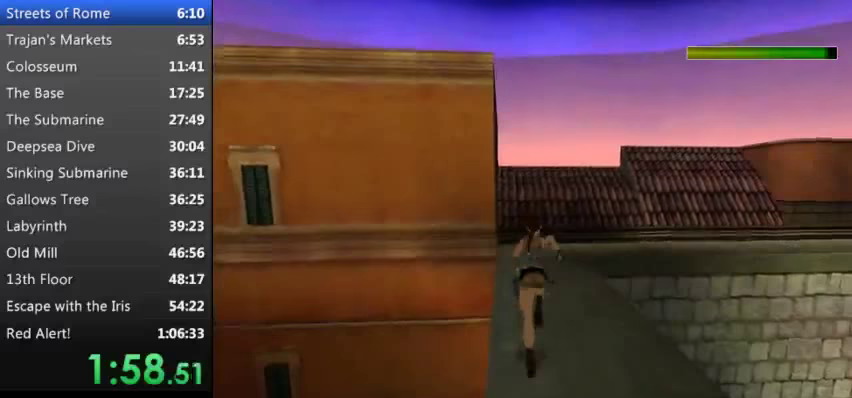
{"keys": ["right", "t", "up"], "events": [[167, "right", "down"]]}
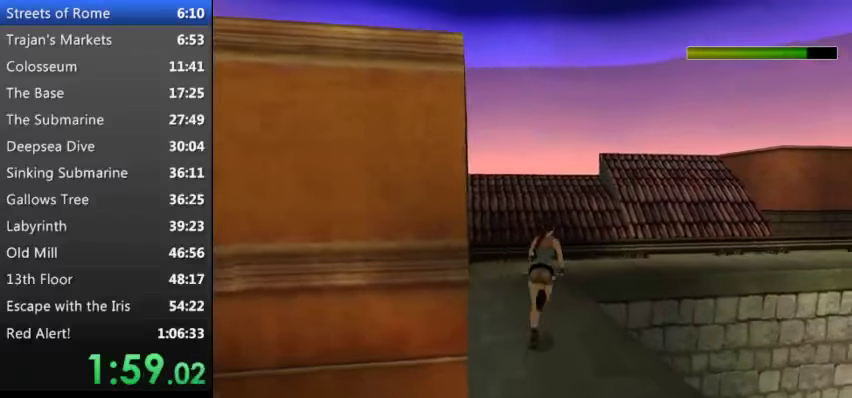
{"keys": ["right", "up"], "events": [[267, "right", "up"], [333, "t", "up"], [467, "right", "down"]]}
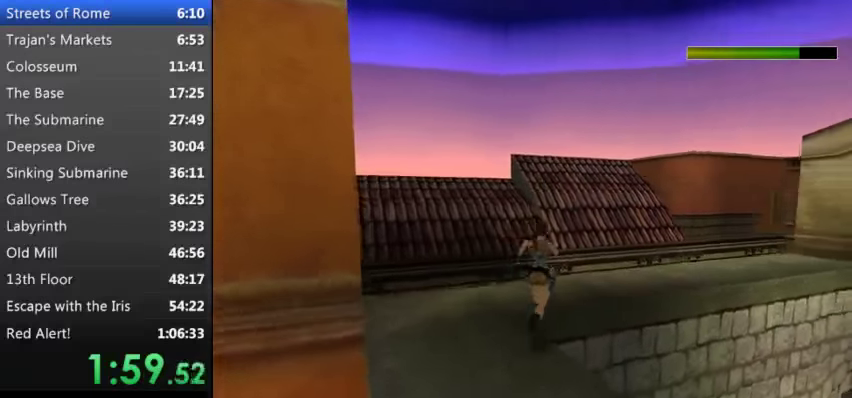
{"keys": ["right", "up"], "events": []}
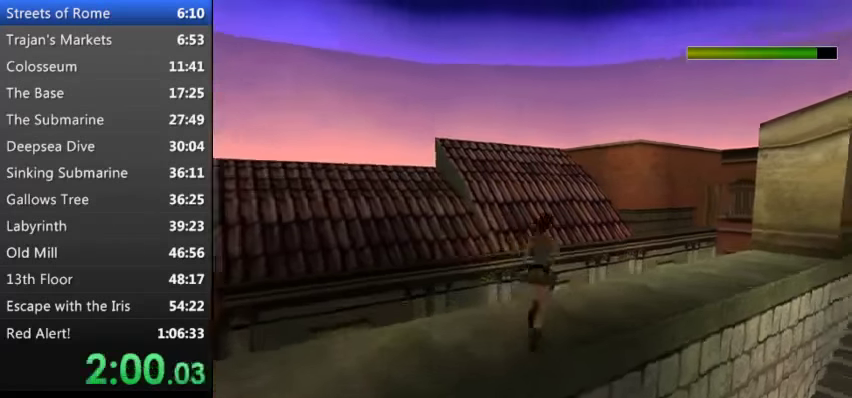
{"keys": ["right", "t", "up"], "events": [[267, "t", "down"]]}
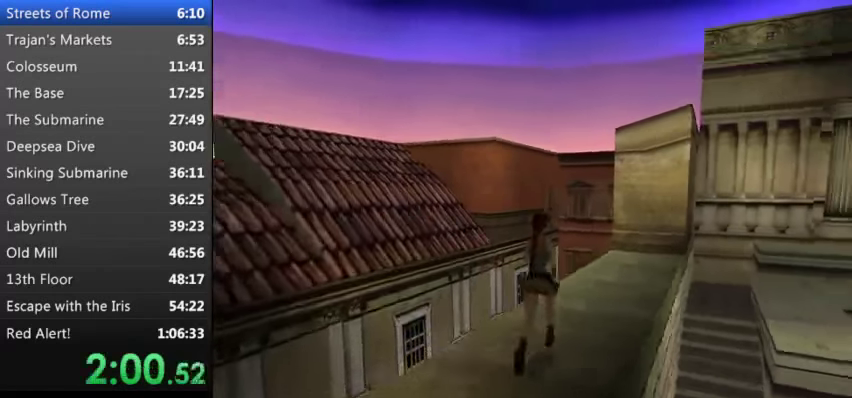
{"keys": ["t", "up"], "events": [[367, "right", "up"]]}
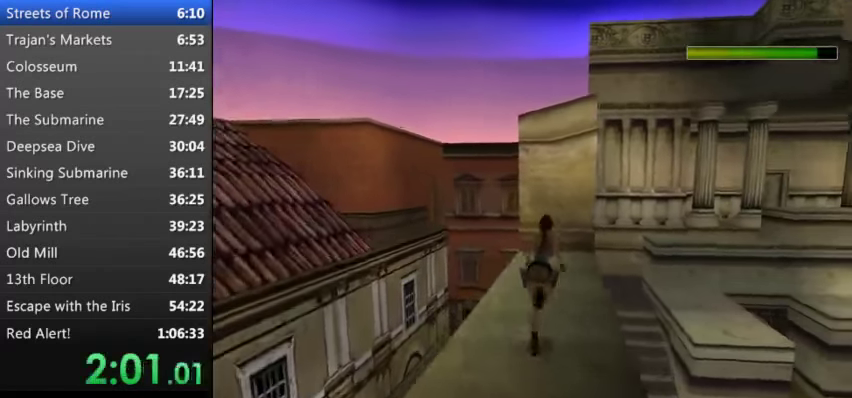
{"keys": ["s", "t", "up"], "events": [[167, "right", "down"], [433, "right", "up"], [467, "s", "down"]]}
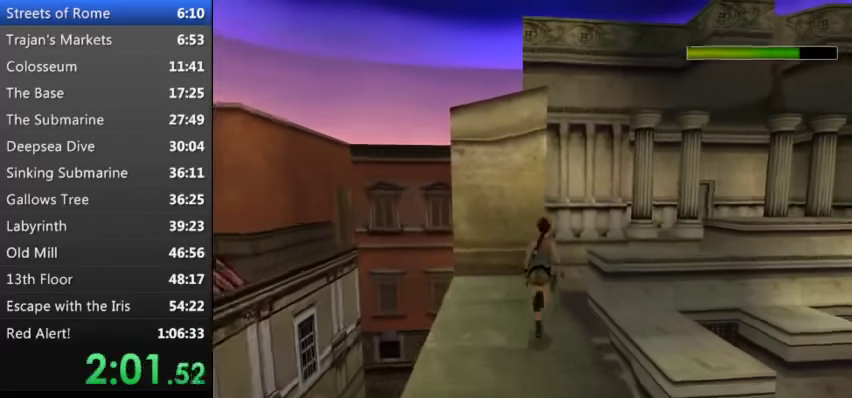
{"keys": ["s", "t", "up"], "events": []}
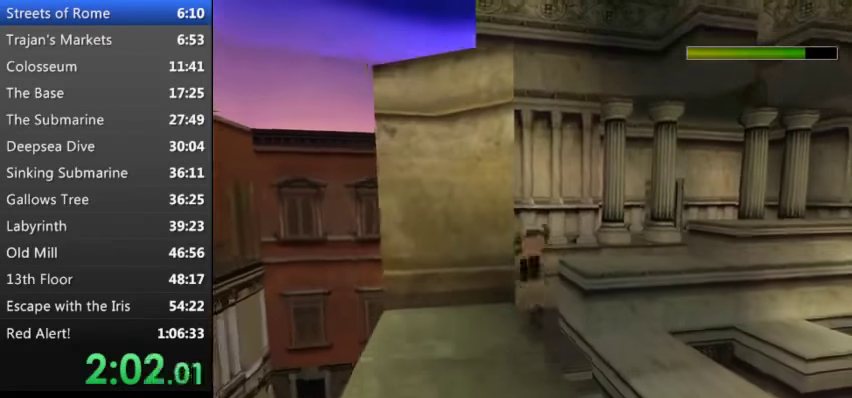
{"keys": ["up"], "events": [[33, "s", "up"], [33, "t", "up"], [167, "y", "down"], [333, "y", "up"]]}